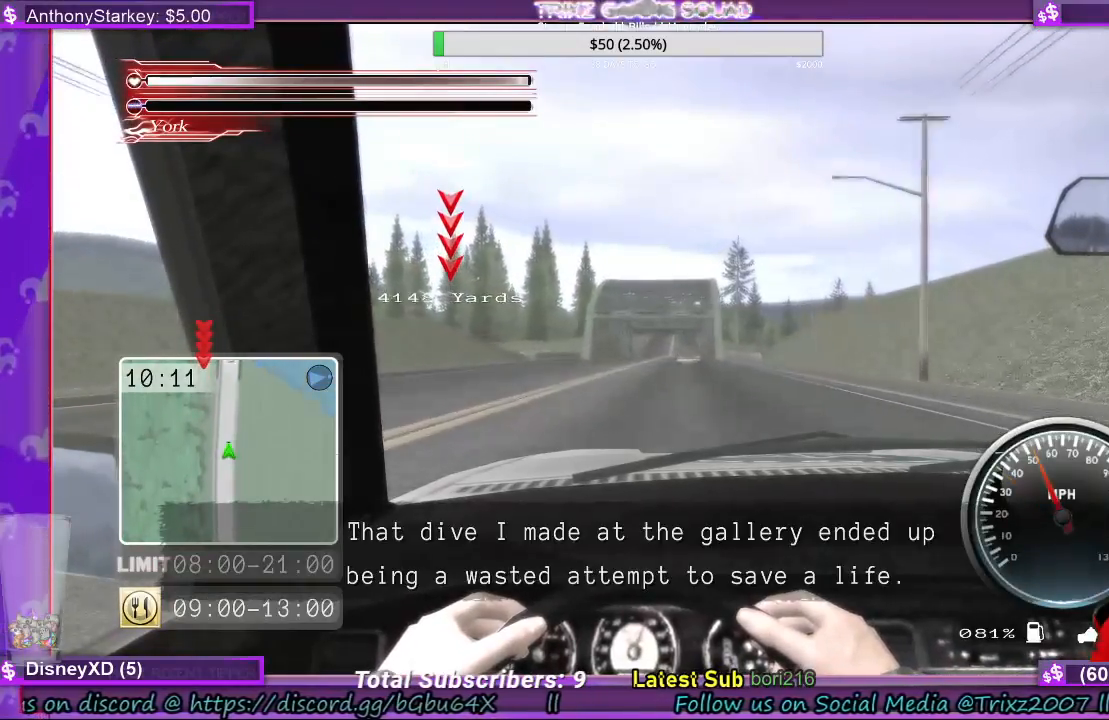
Gameplay with keyboard and mouse; each line is a JSON object with the keys and mouse buttons held at the frame after it. "events" lists presses ("down") and releases ("up") of "a", "ctrl", "d", "e", "f", "q", "r", "s", "shift", "space", "tab", "w", "mouse_left", "mouse_wheel", "mouse_right", "mouse_mb4" and "mouse_mb5" between this image and that frame as [ms after this image, input, new state], when the widget could be followed in between. "mouse_left", "mouse_wheel", "mouse_right", "mouse_mb4", "mouse_mb5" = the "left", "wheel", "right", "mb4", "mb5" buttons of the "mouse" list. No other keys are recorded. "wheel" means that the mouse wheel is clicked or scrolled. Mouse movement is not recorded.
{"keys": ["w"], "mouse": [], "events": []}
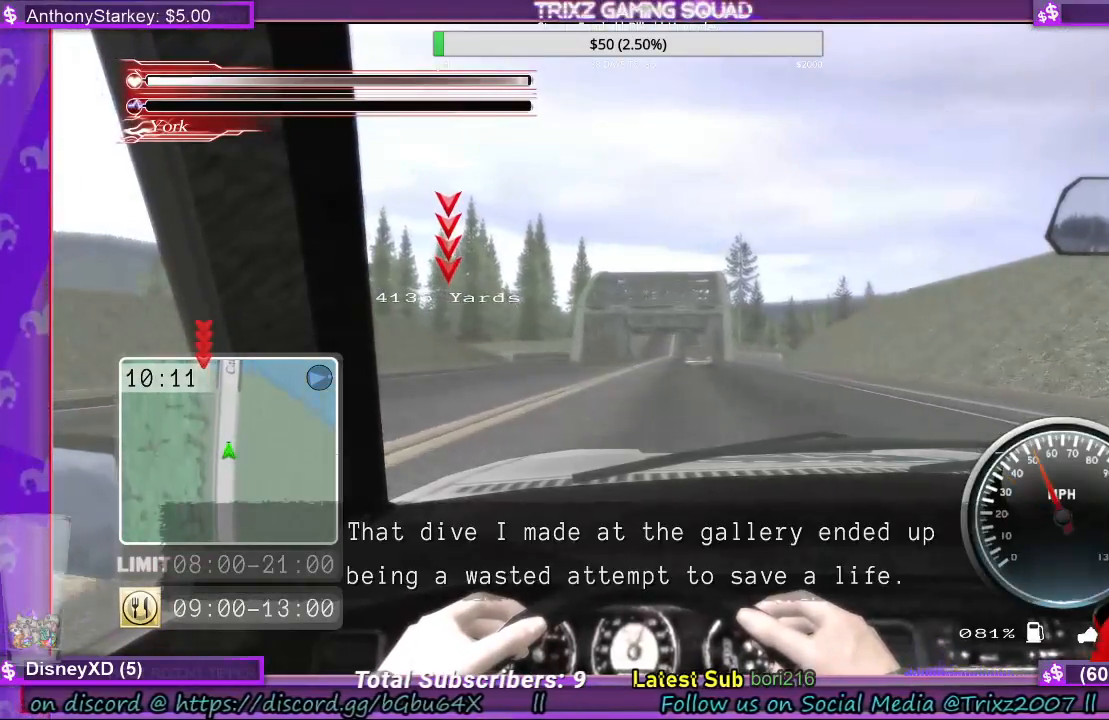
{"keys": ["w"], "mouse": [], "events": []}
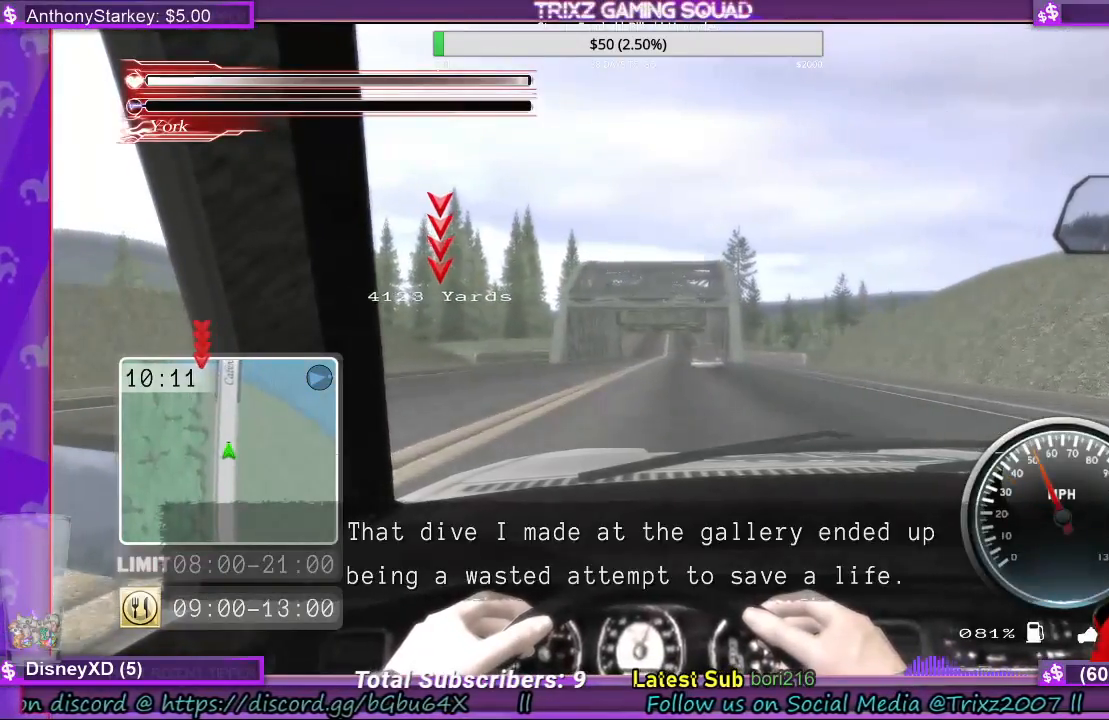
{"keys": ["w"], "mouse": [], "events": []}
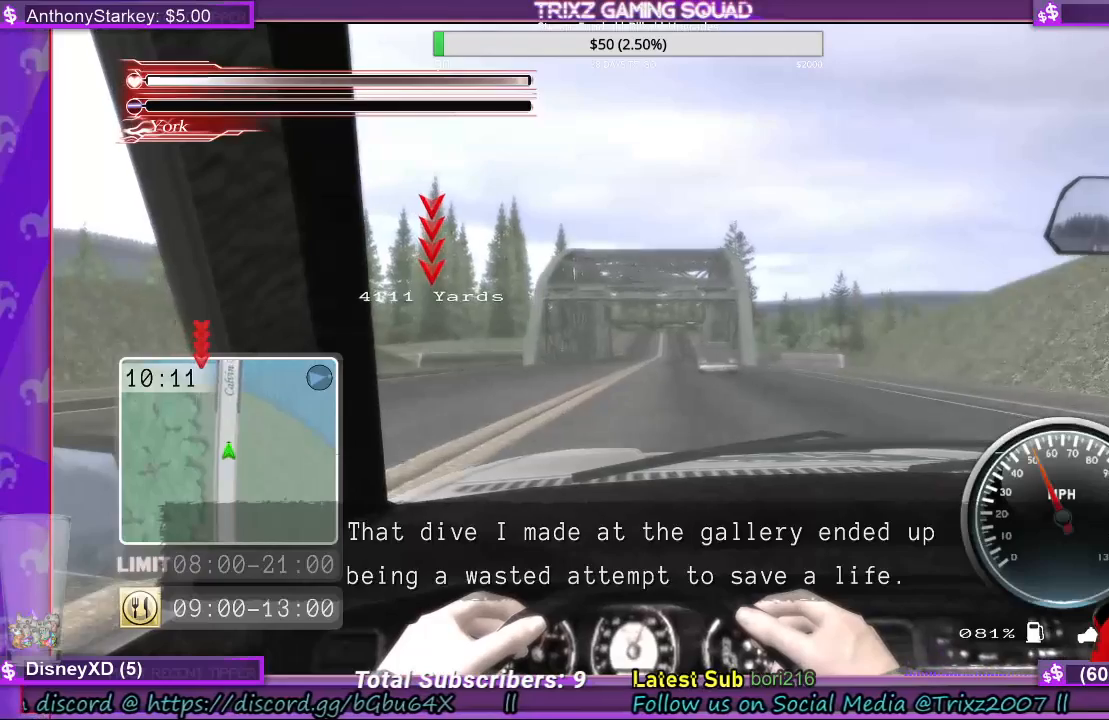
{"keys": ["w"], "mouse": [], "events": []}
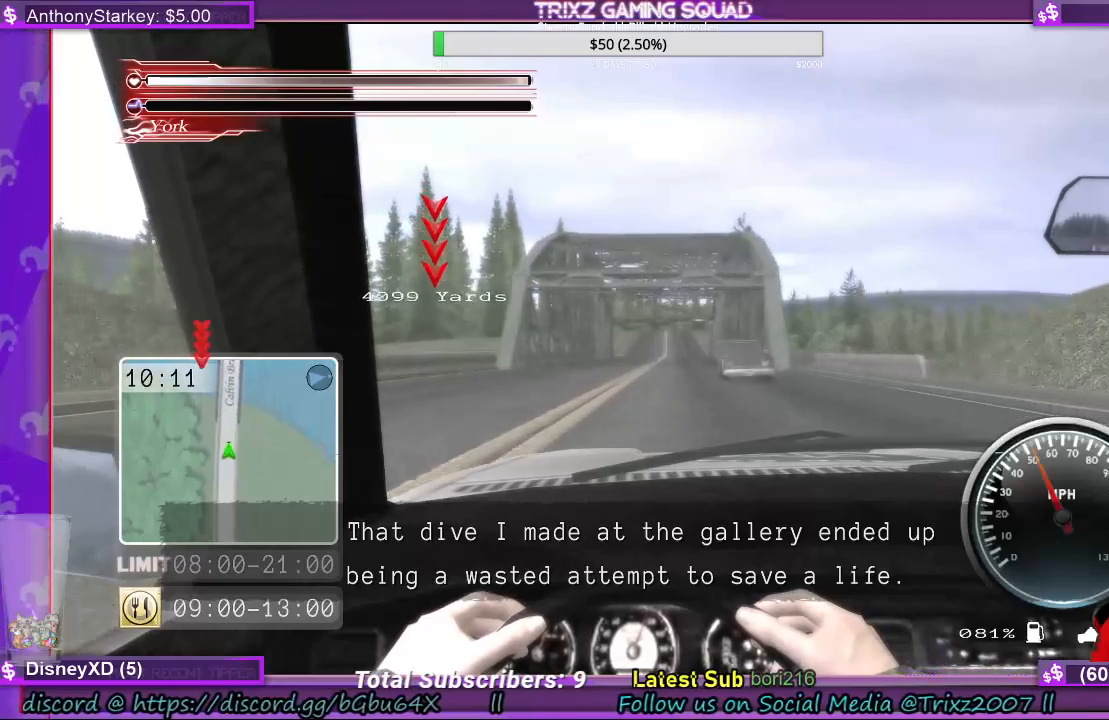
{"keys": ["w"], "mouse": [], "events": []}
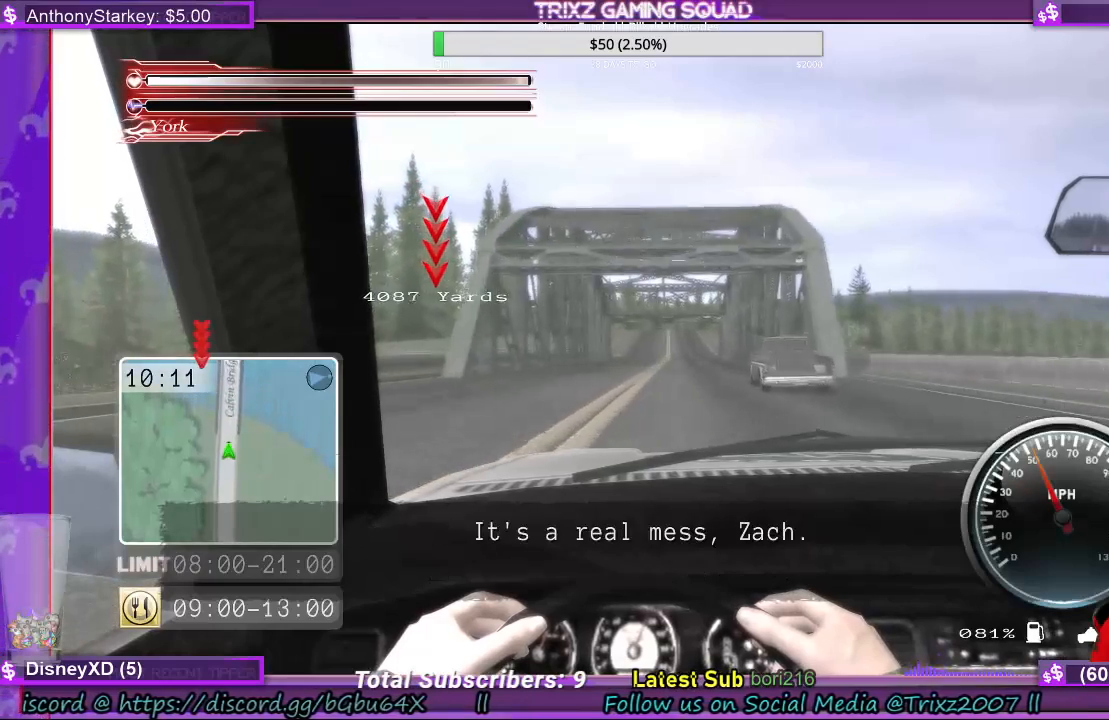
{"keys": ["w"], "mouse": [], "events": []}
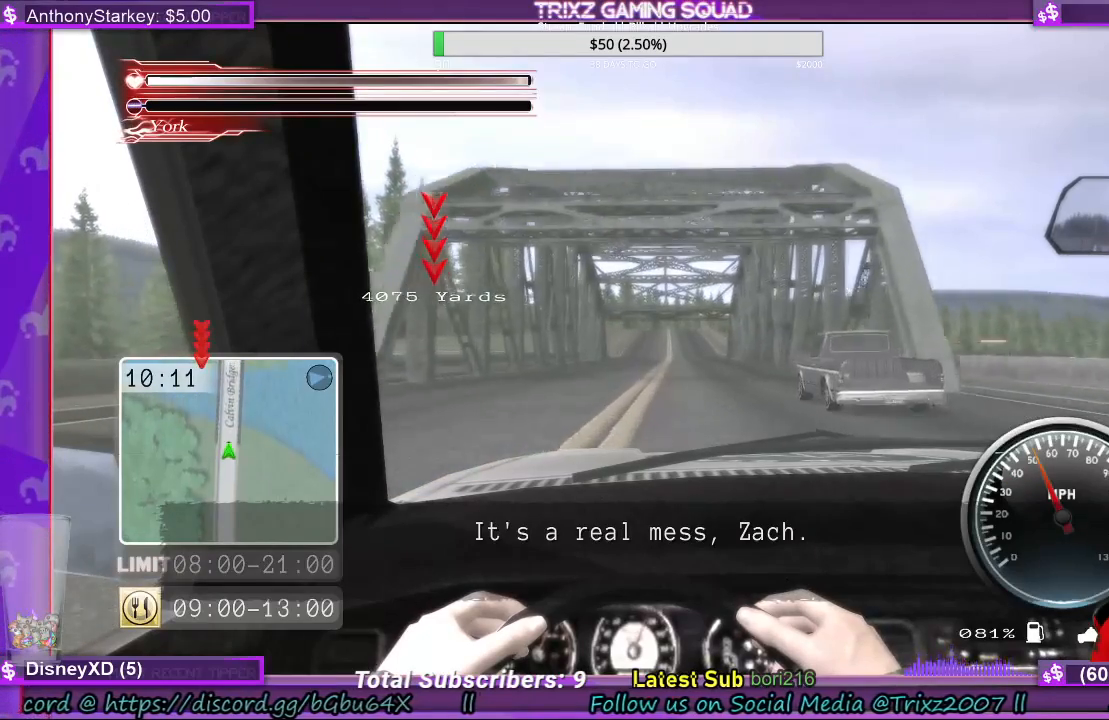
{"keys": ["w"], "mouse": [], "events": [[167, "d", "down"], [267, "d", "up"]]}
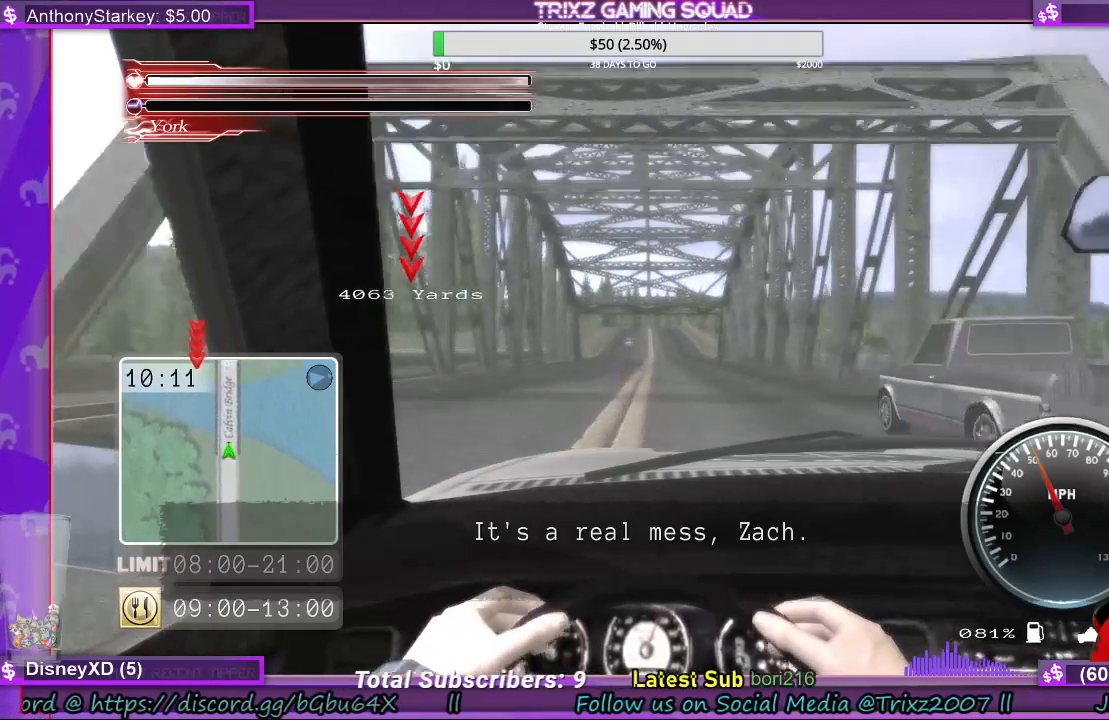
{"keys": ["w"], "mouse": [], "events": [[200, "d", "down"], [267, "d", "up"]]}
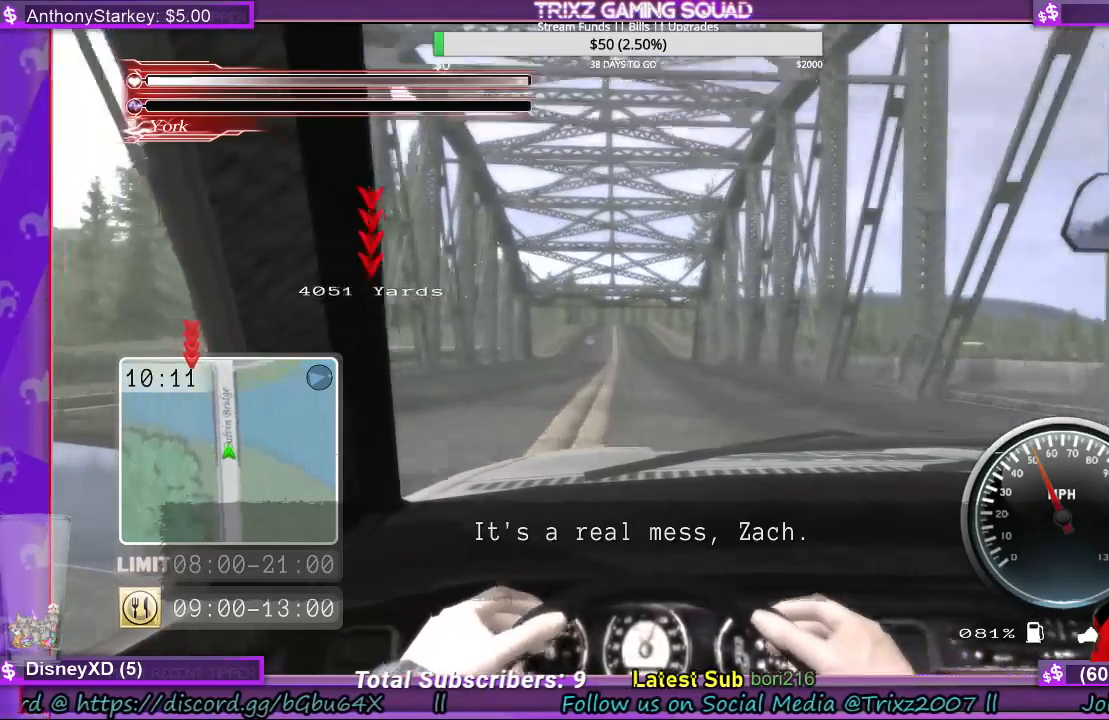
{"keys": ["w"], "mouse": [], "events": []}
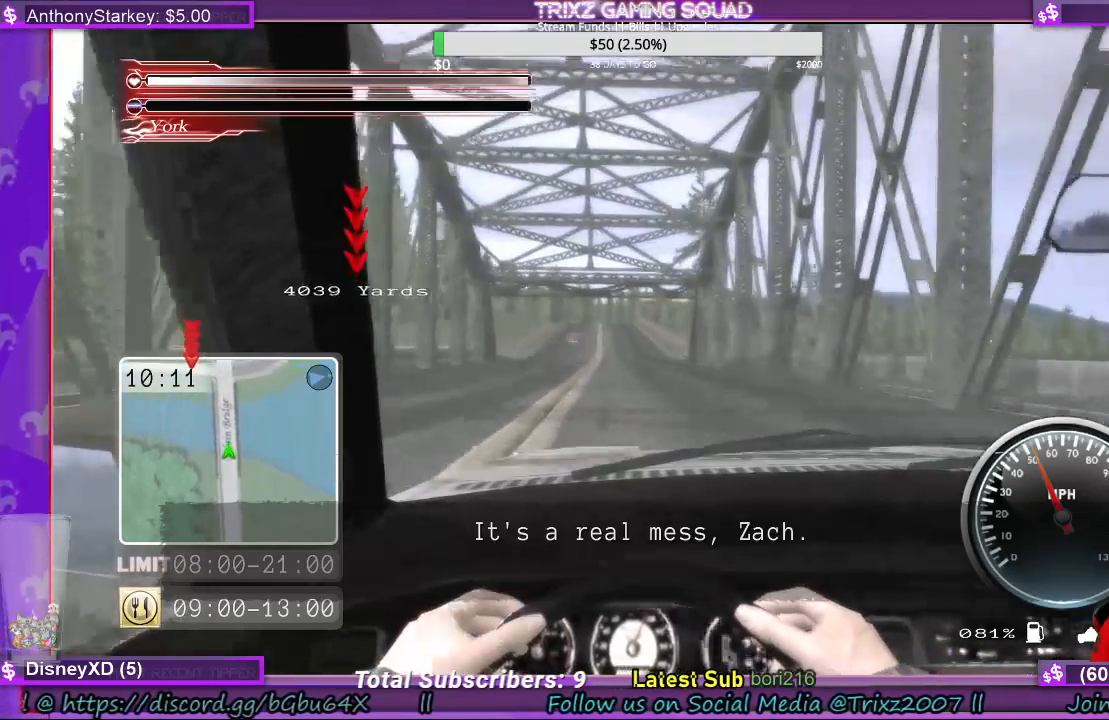
{"keys": ["w"], "mouse": [], "events": [[200, "a", "down"], [233, "a", "up"]]}
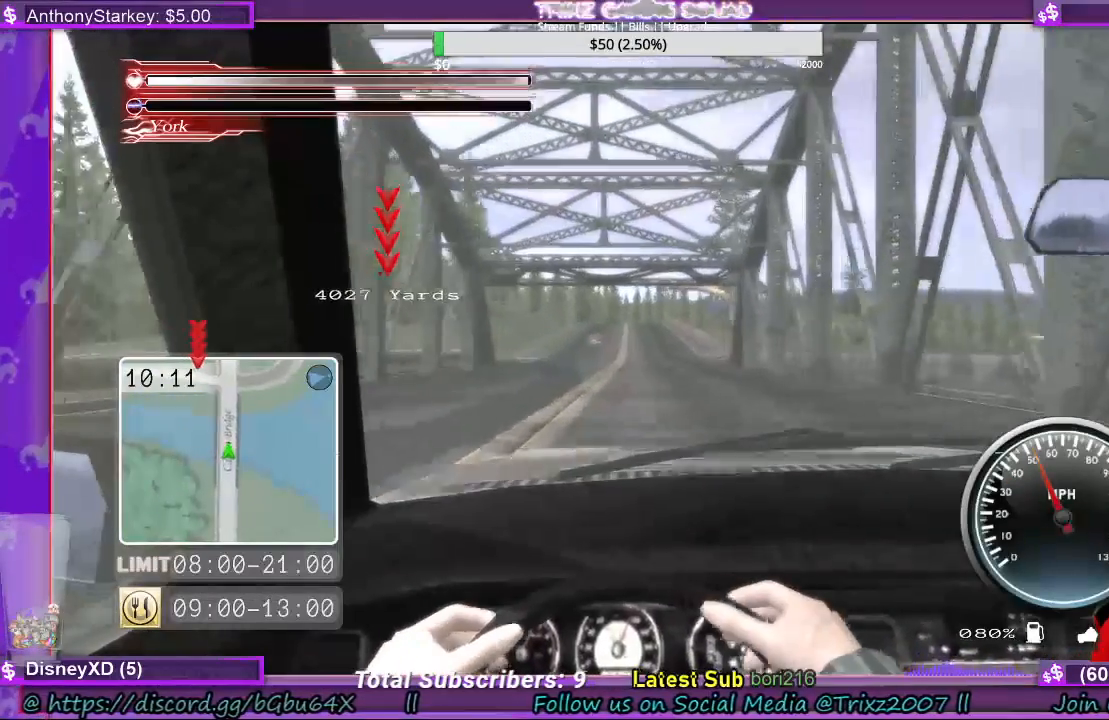
{"keys": ["w"], "mouse": [], "events": []}
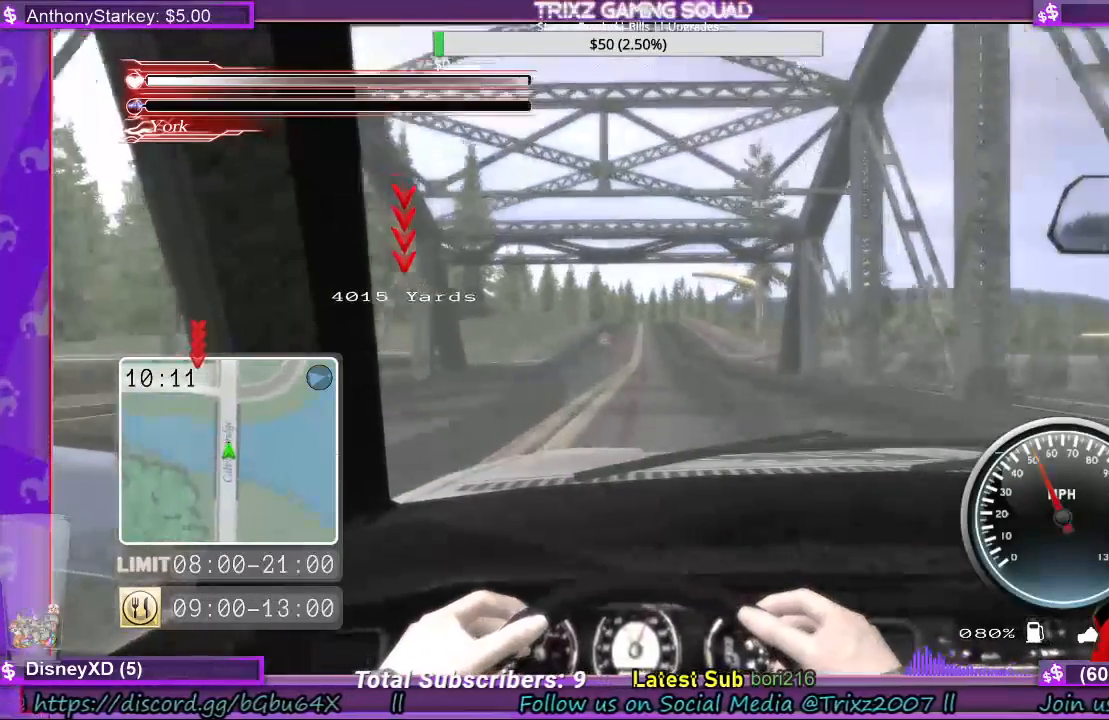
{"keys": ["w"], "mouse": [], "events": [[233, "d", "down"], [267, "d", "up"]]}
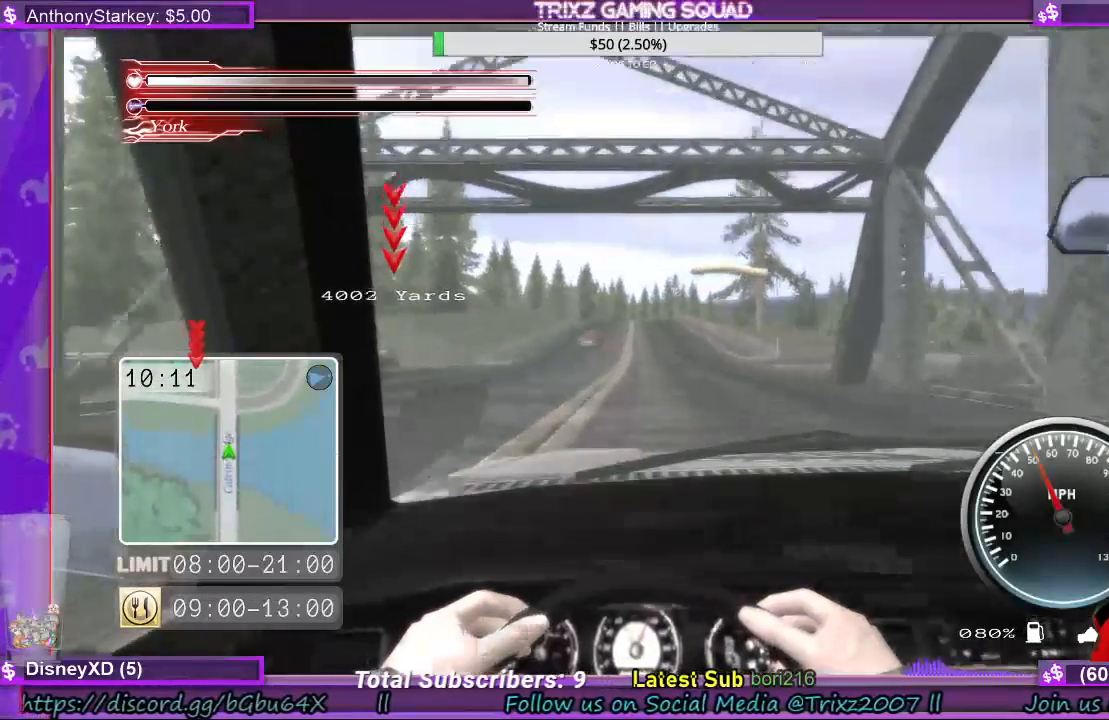
{"keys": ["w"], "mouse": [], "events": []}
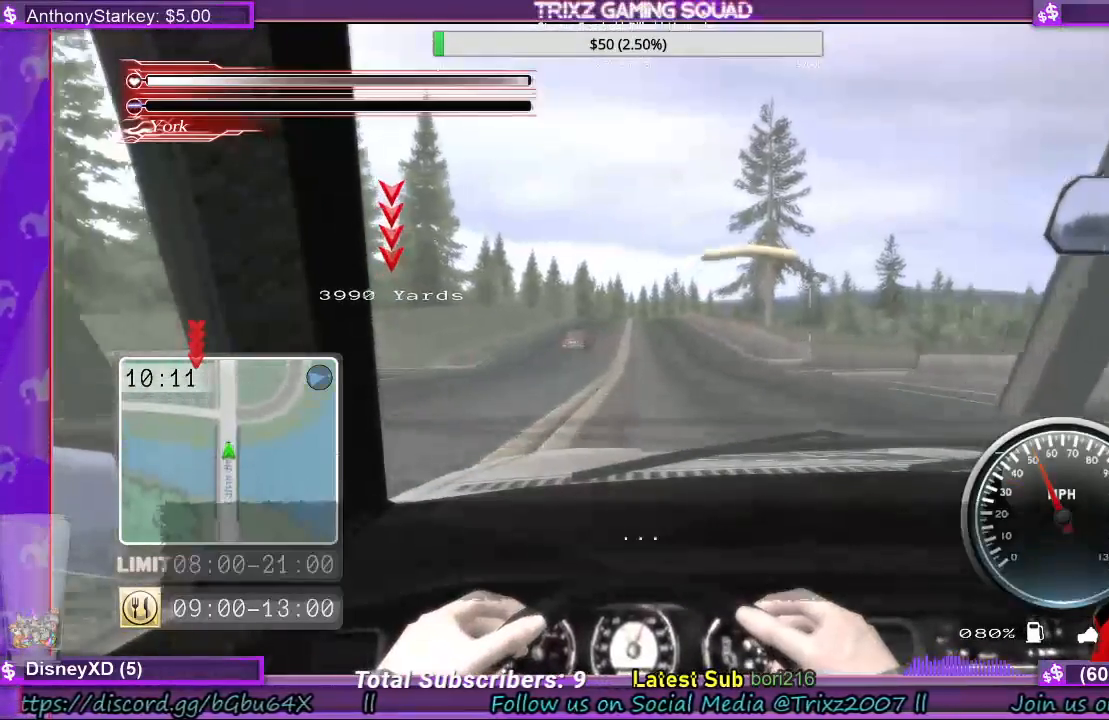
{"keys": ["w"], "mouse": [], "events": [[167, "d", "down"], [233, "d", "up"]]}
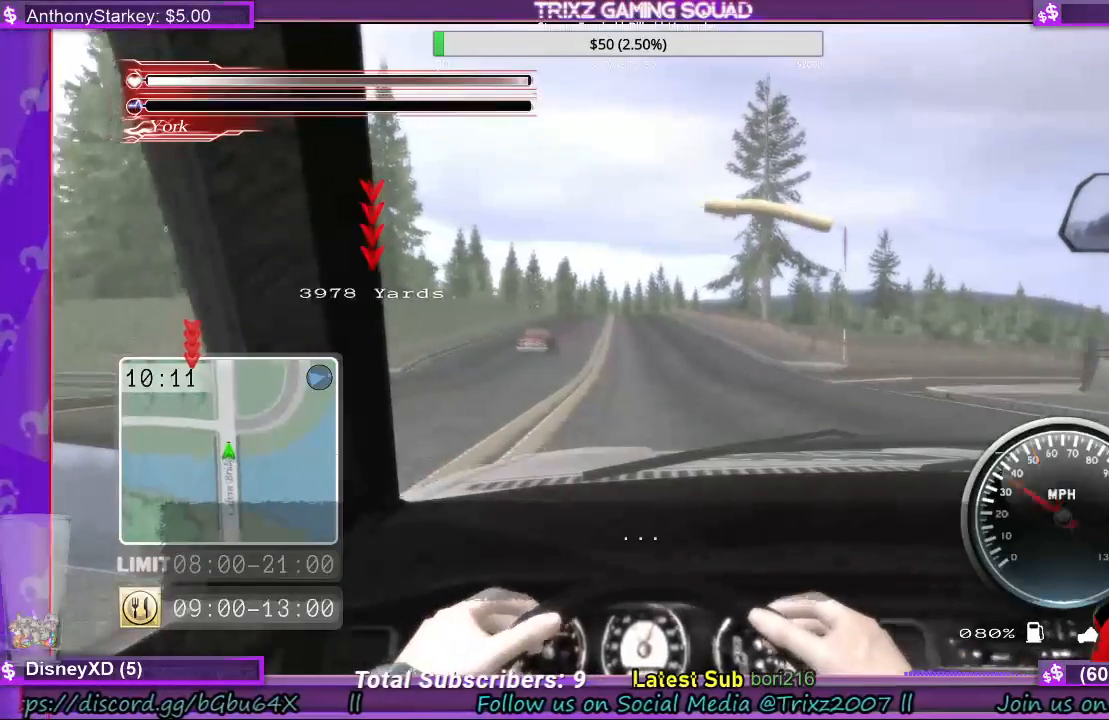
{"keys": ["w"], "mouse": [], "events": []}
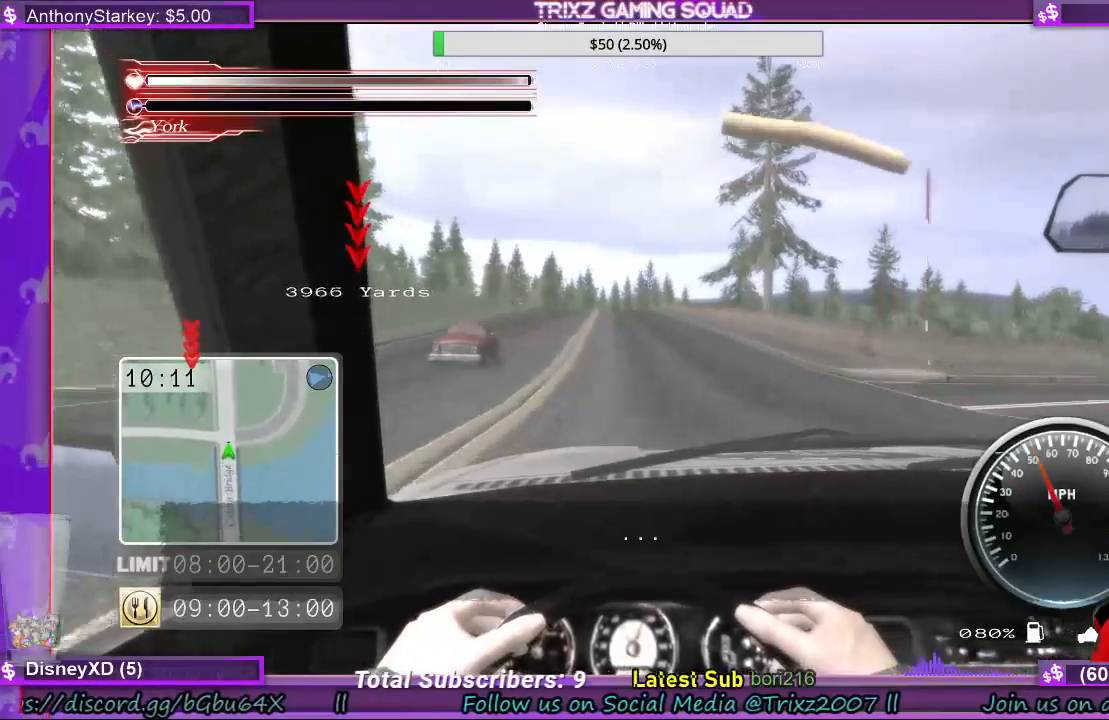
{"keys": ["w"], "mouse": [], "events": []}
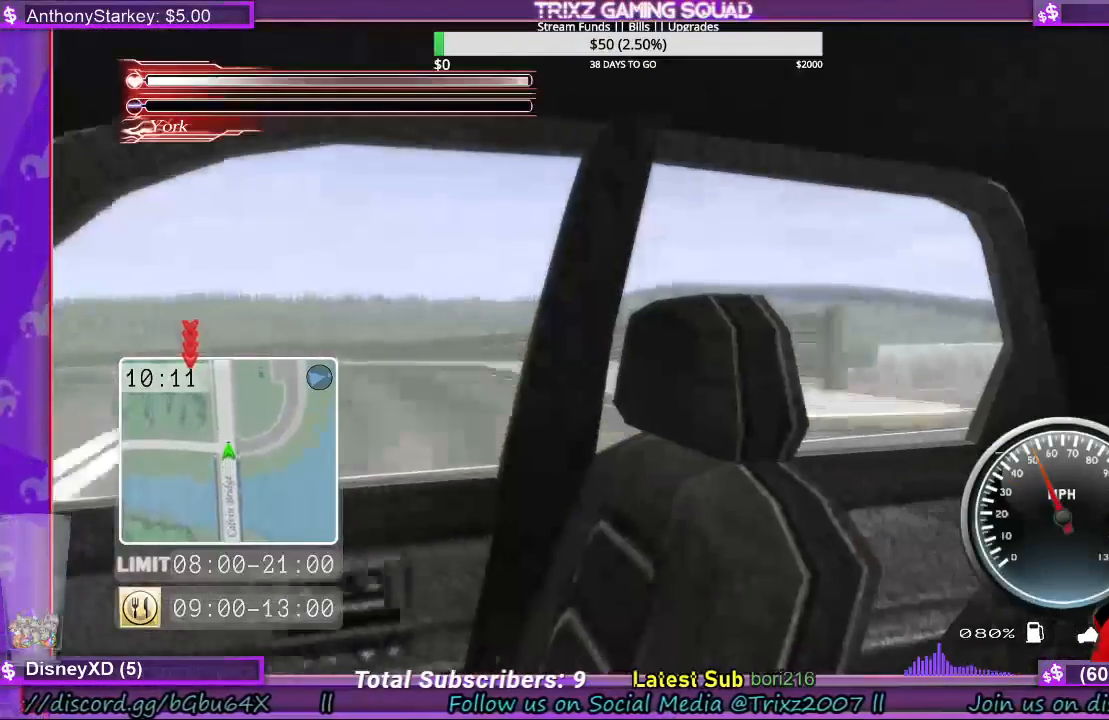
{"keys": ["w"], "mouse": [], "events": []}
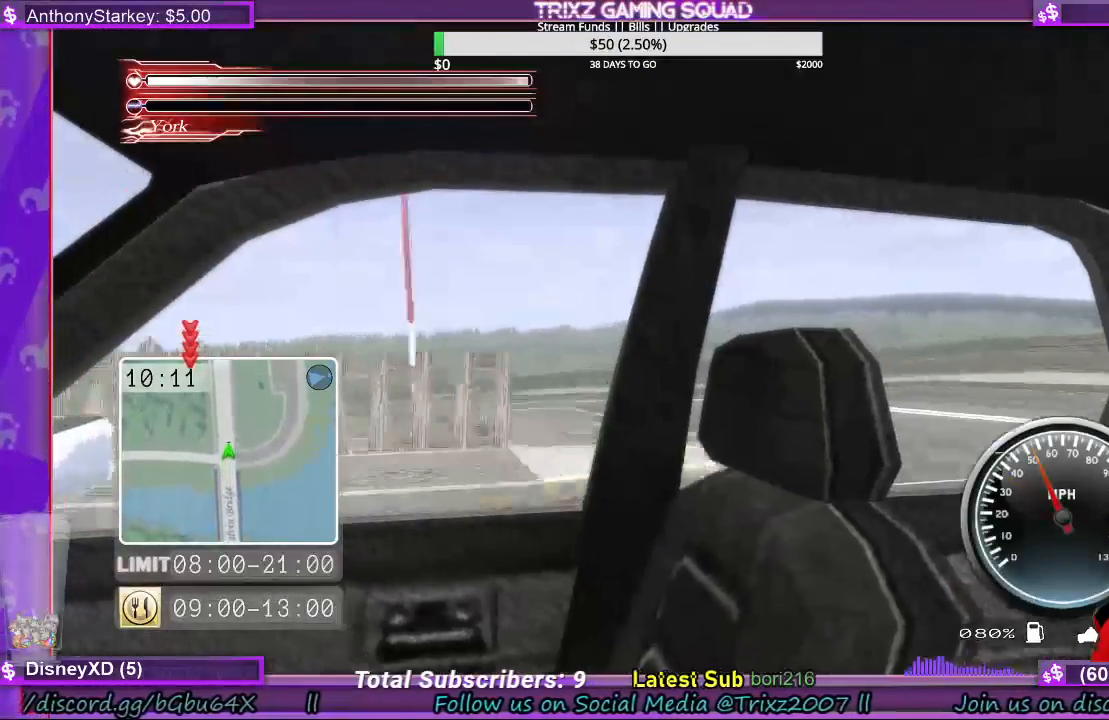
{"keys": ["w"], "mouse": [], "events": []}
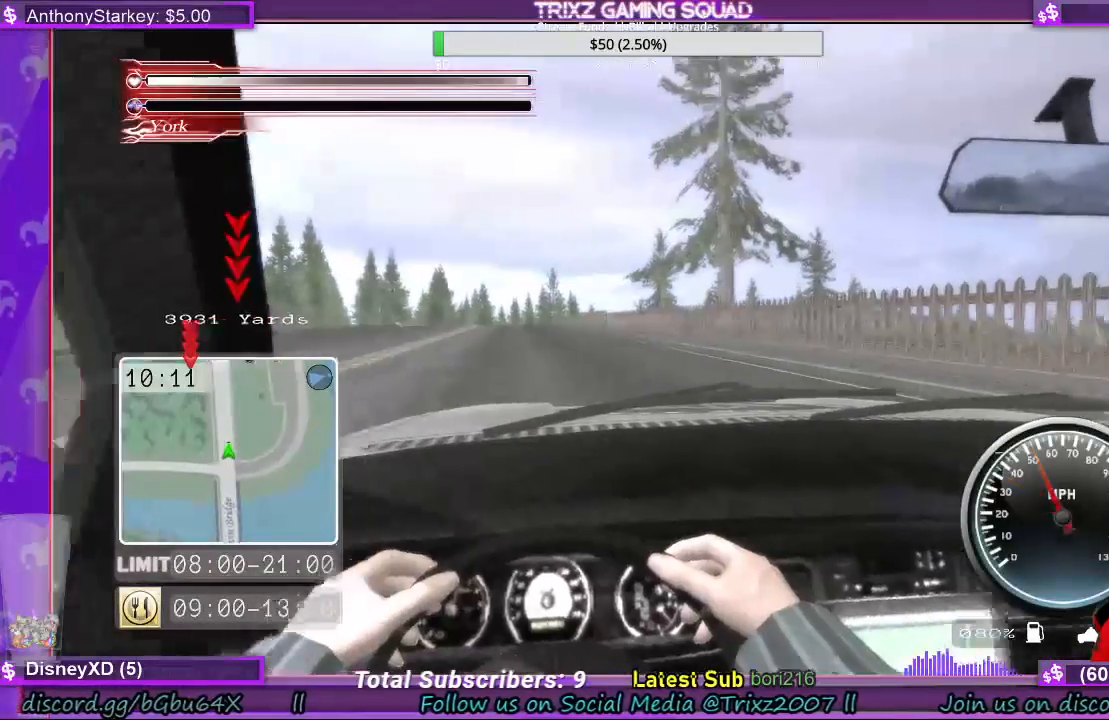
{"keys": ["w"], "mouse": [], "events": []}
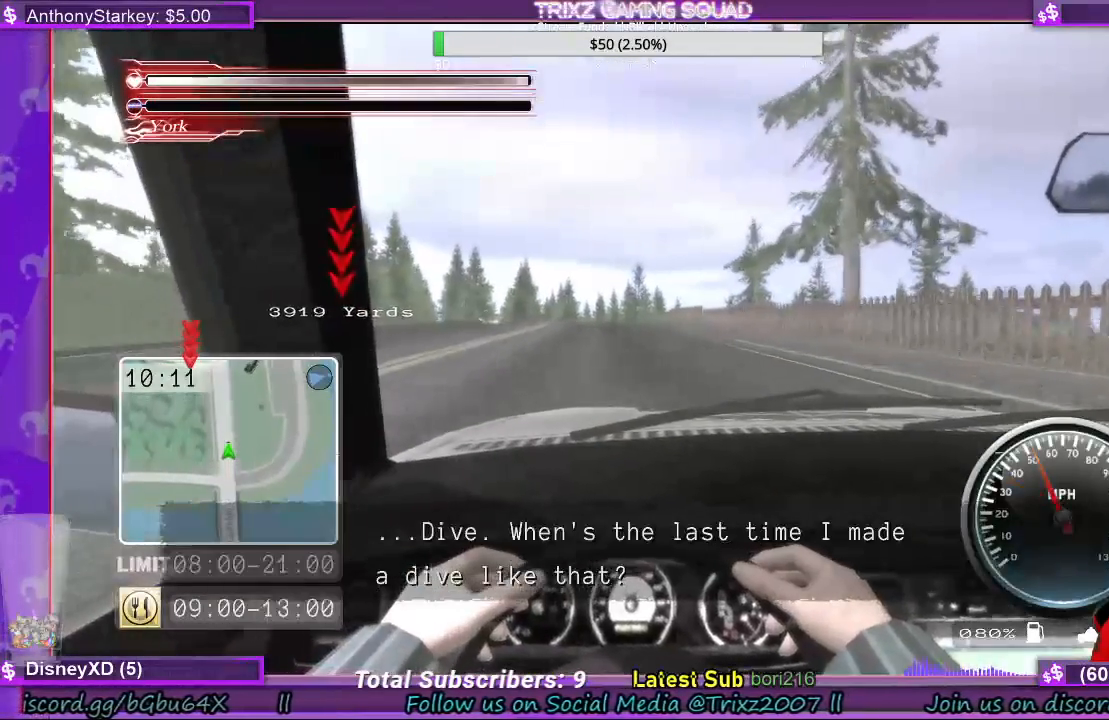
{"keys": ["a", "w"], "mouse": [], "events": [[500, "a", "down"]]}
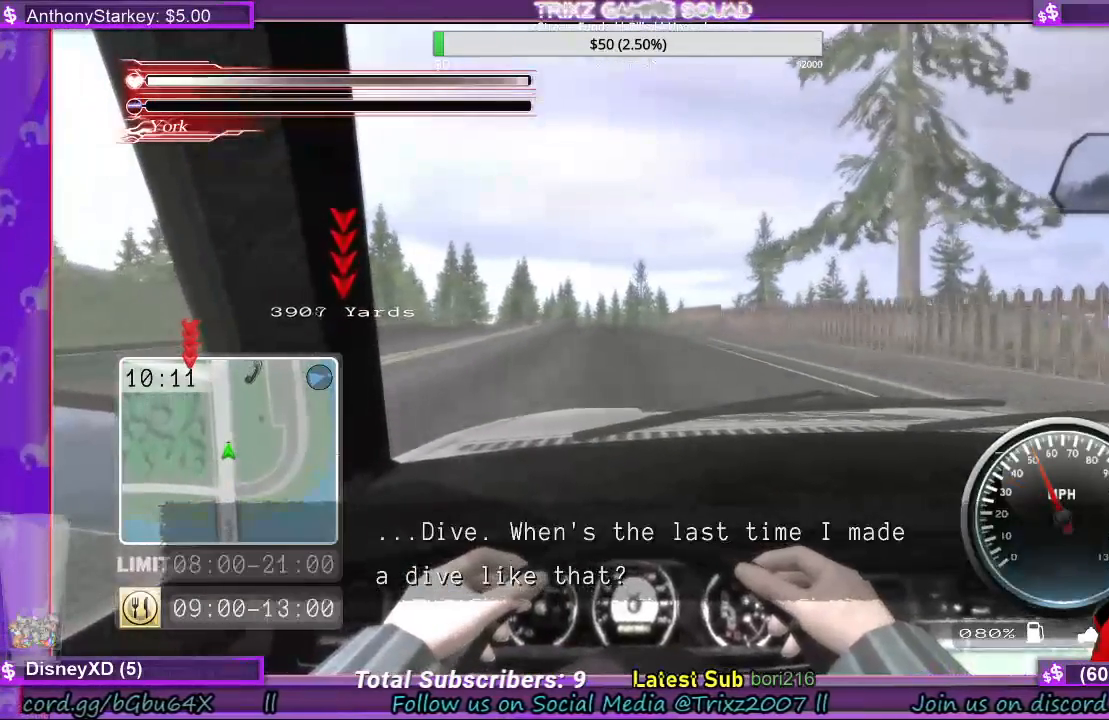
{"keys": ["w"], "mouse": [], "events": [[67, "a", "up"]]}
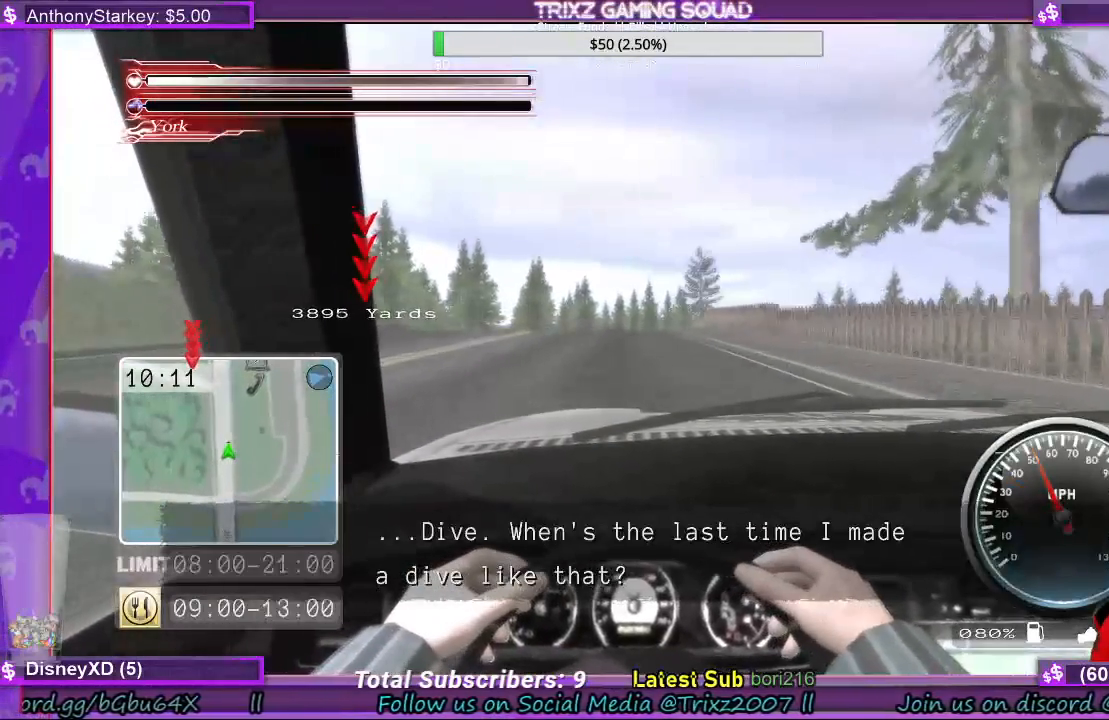
{"keys": ["w"], "mouse": [], "events": []}
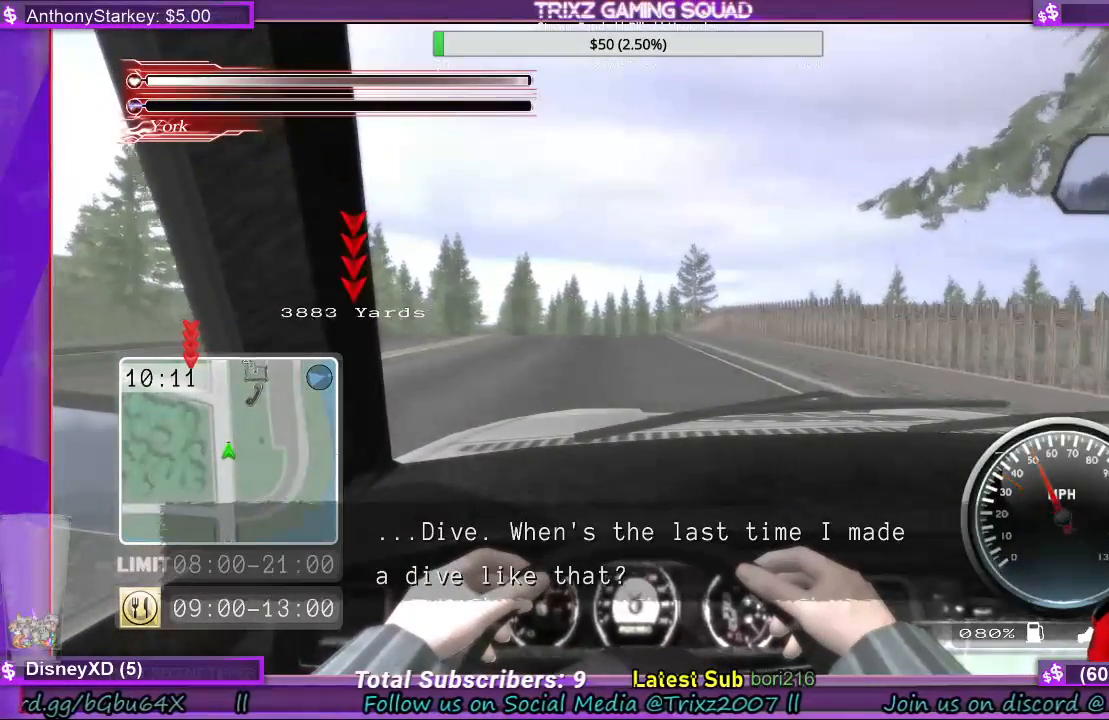
{"keys": ["w"], "mouse": [], "events": []}
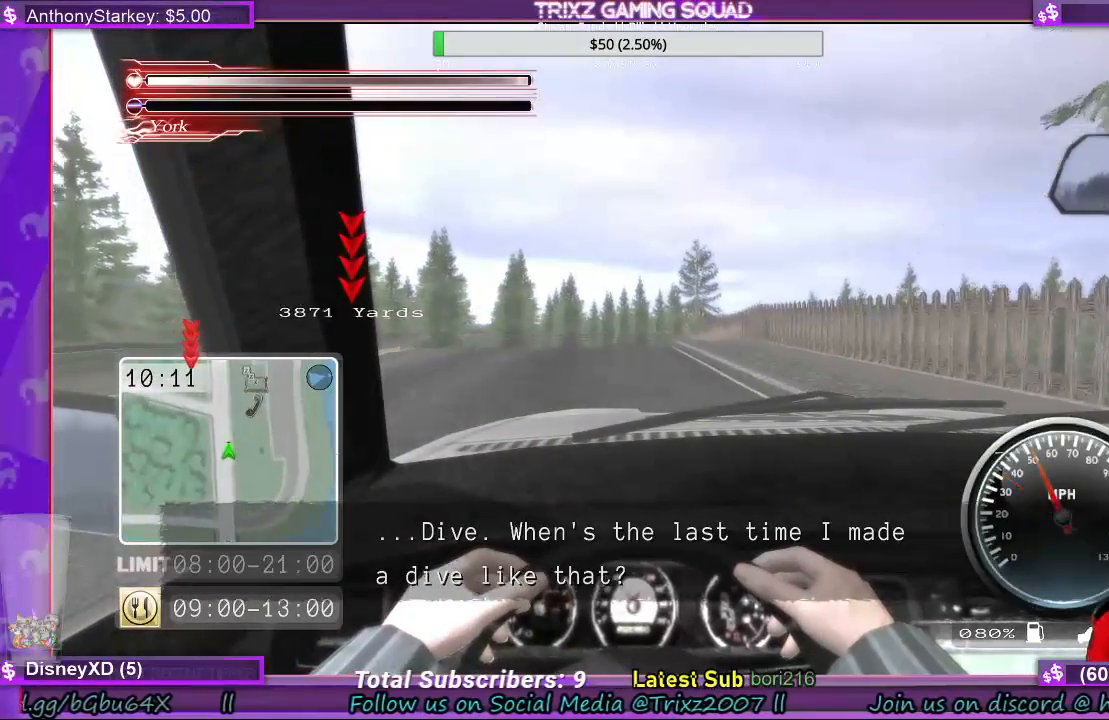
{"keys": ["w"], "mouse": [], "events": [[267, "a", "down"], [400, "a", "up"]]}
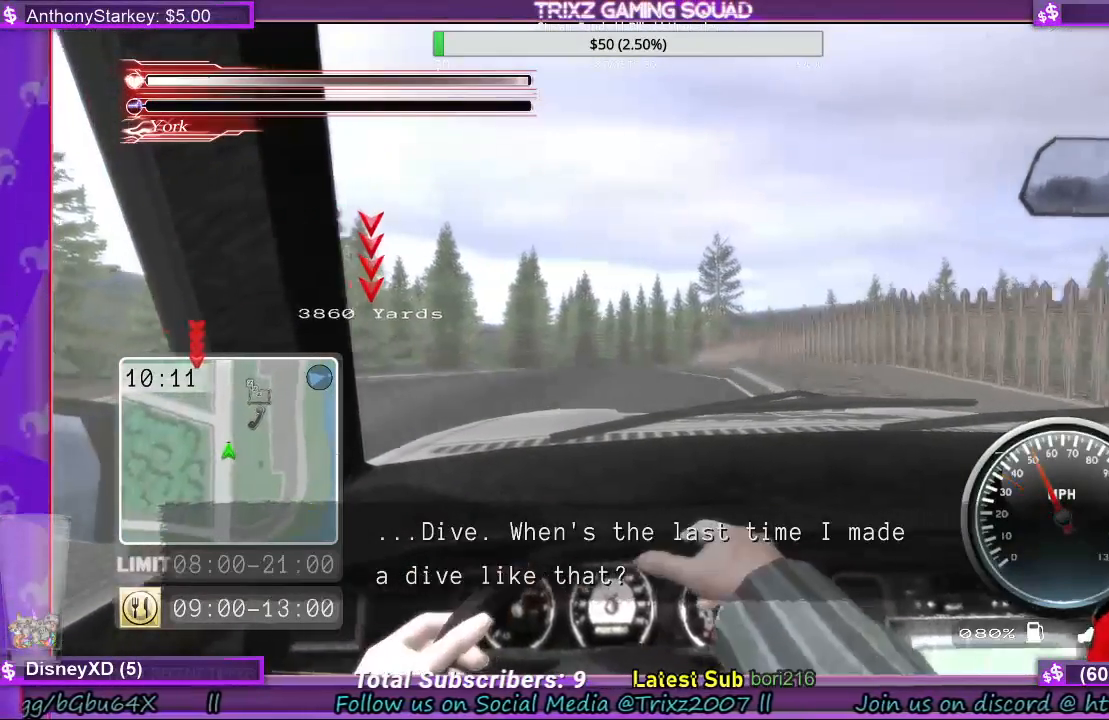
{"keys": ["w"], "mouse": [], "events": []}
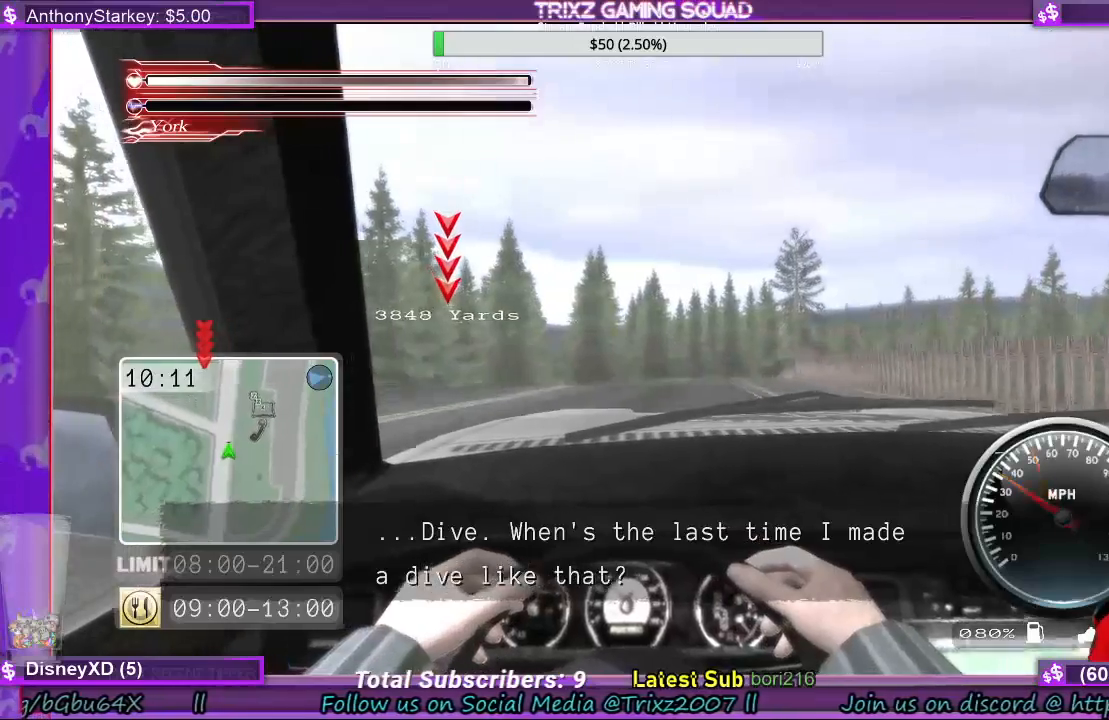
{"keys": ["w"], "mouse": [], "events": [[200, "a", "down"], [300, "a", "up"]]}
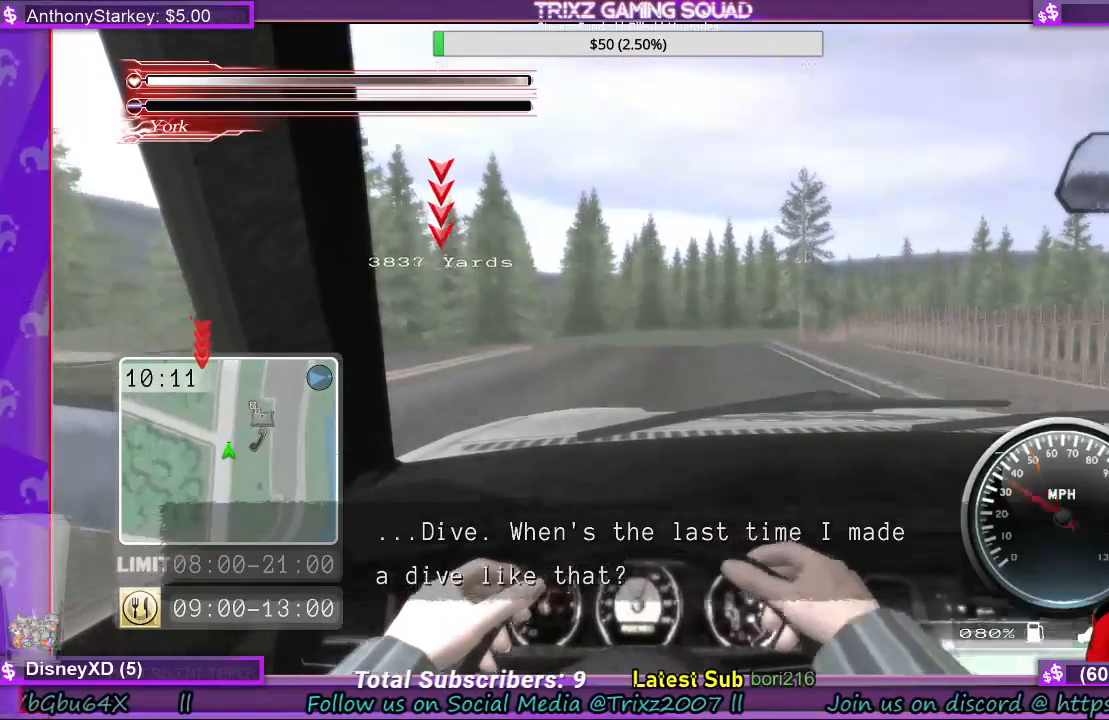
{"keys": ["w"], "mouse": [], "events": []}
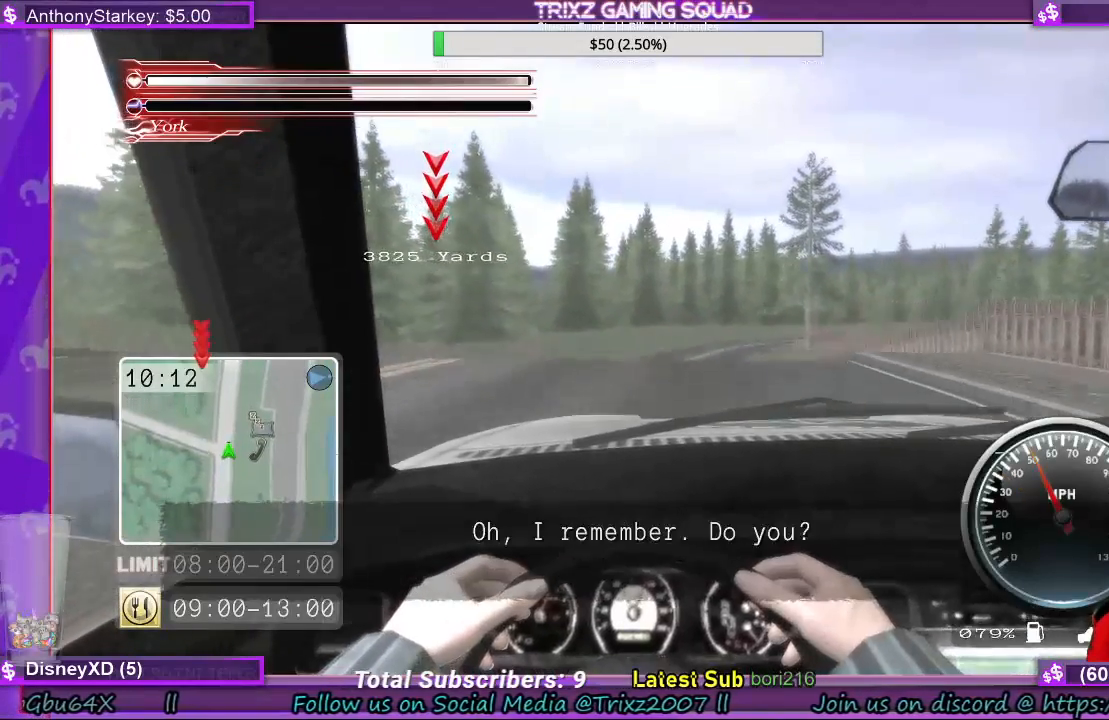
{"keys": ["w"], "mouse": [], "events": []}
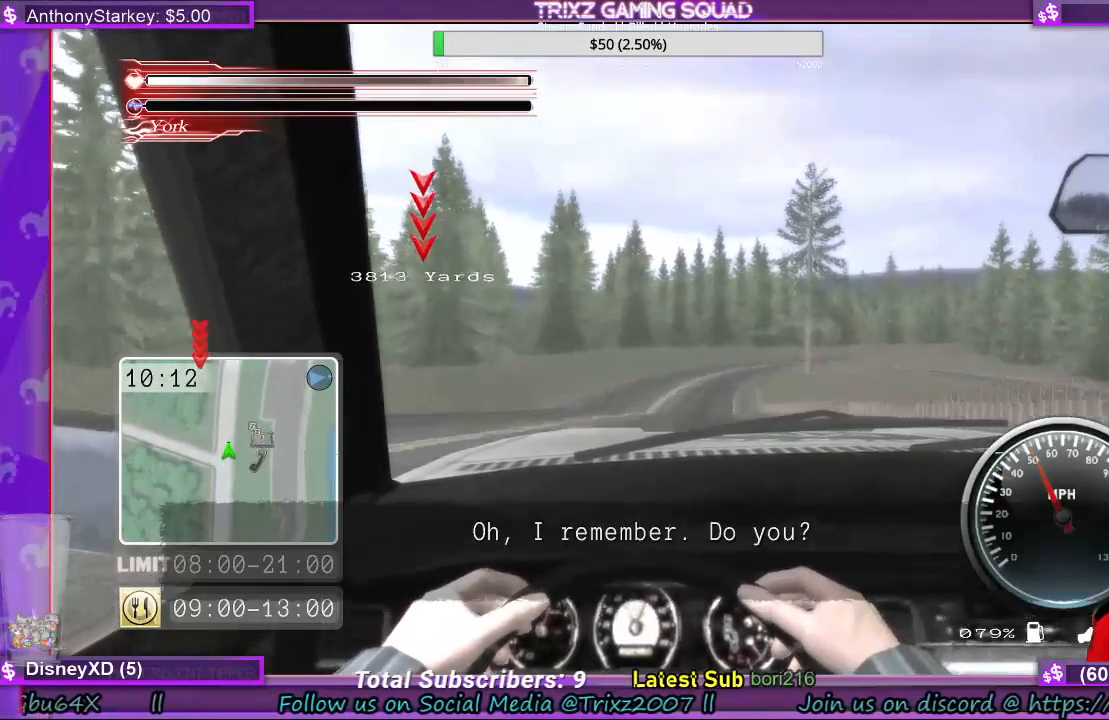
{"keys": ["w"], "mouse": [], "events": []}
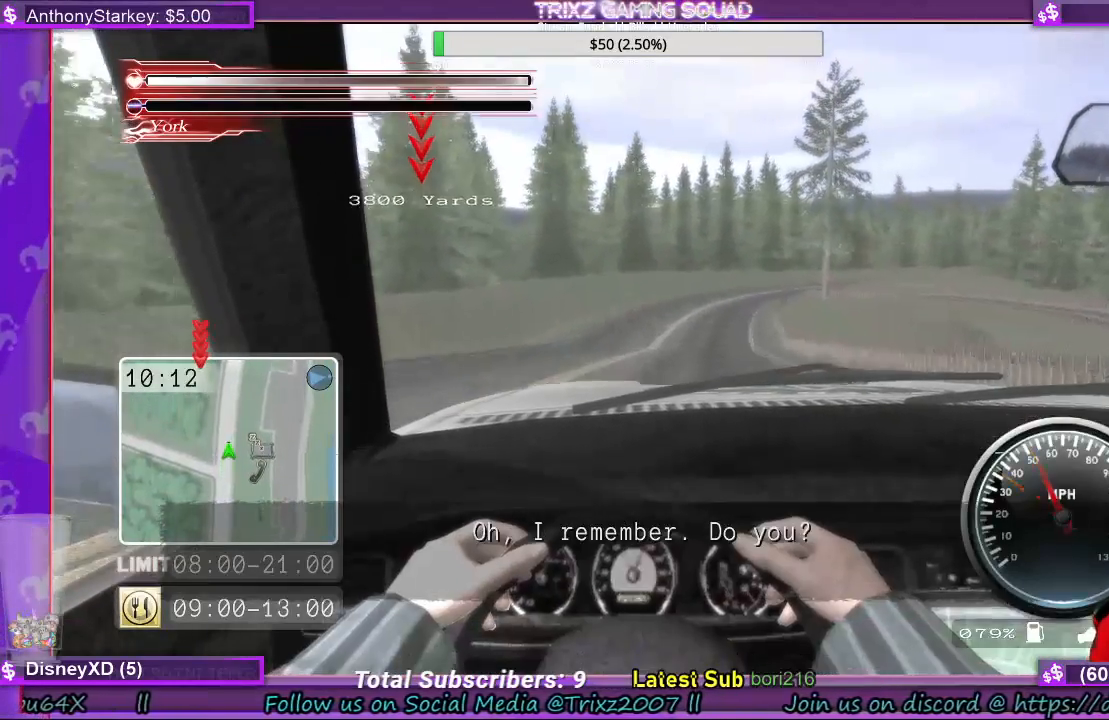
{"keys": ["w"], "mouse": [], "events": []}